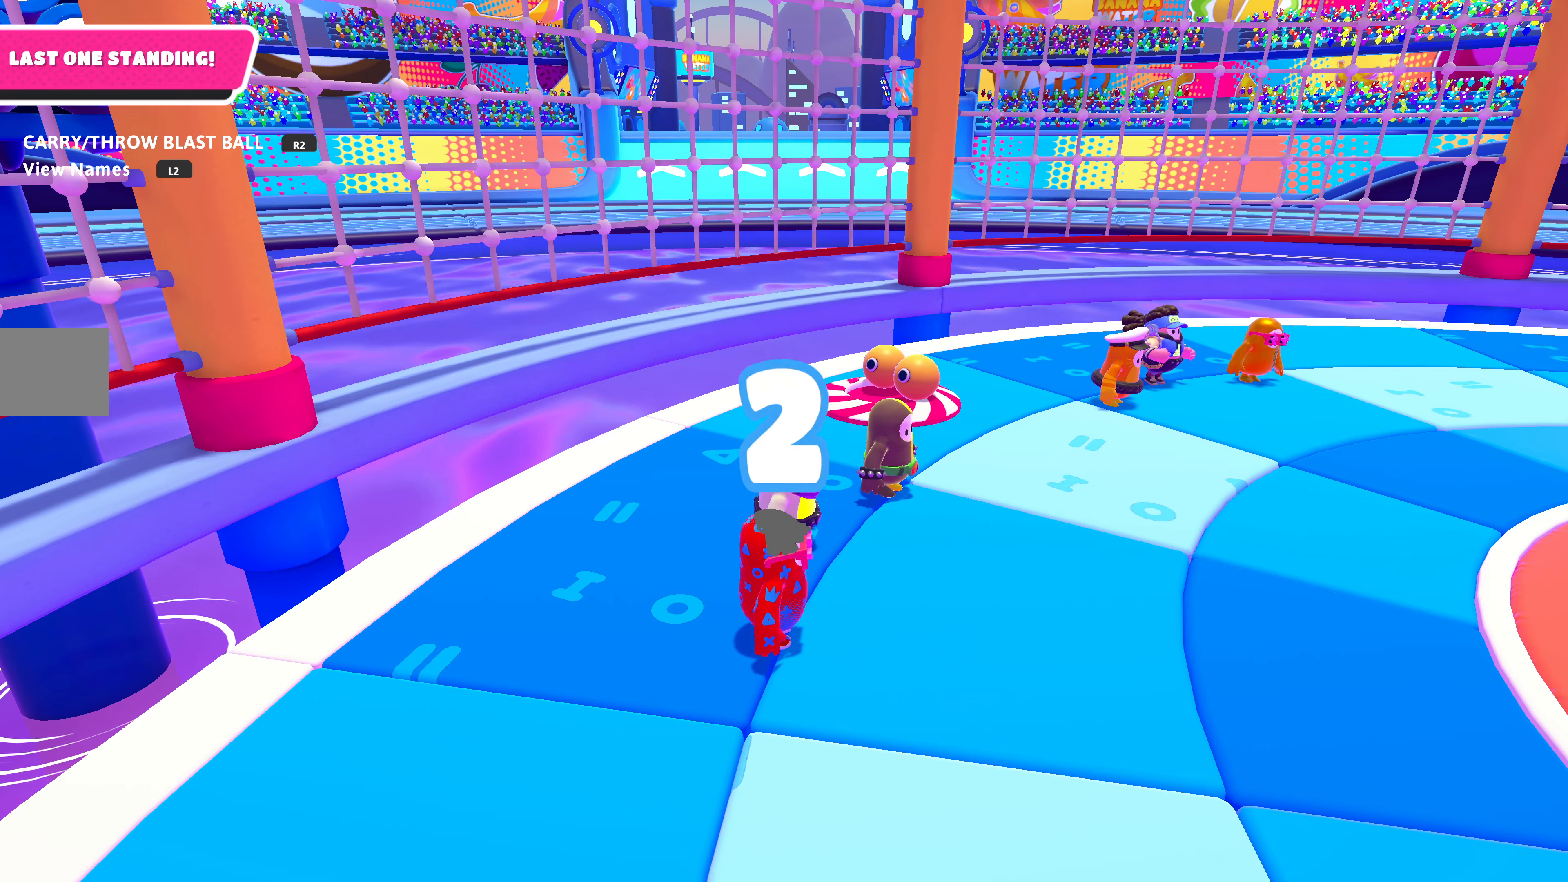
Gameplay with a controller (PlayStation layout); each line is a JSON object with the inputs held at the frame after it. "events" lists button and stick changes between this image and that frame as [ms after this image, input, new state], when the widget could be followed in between.
{"buttons": [], "left_stick": "center", "right_stick": "right", "events": [[33, "right_stick", "right"]]}
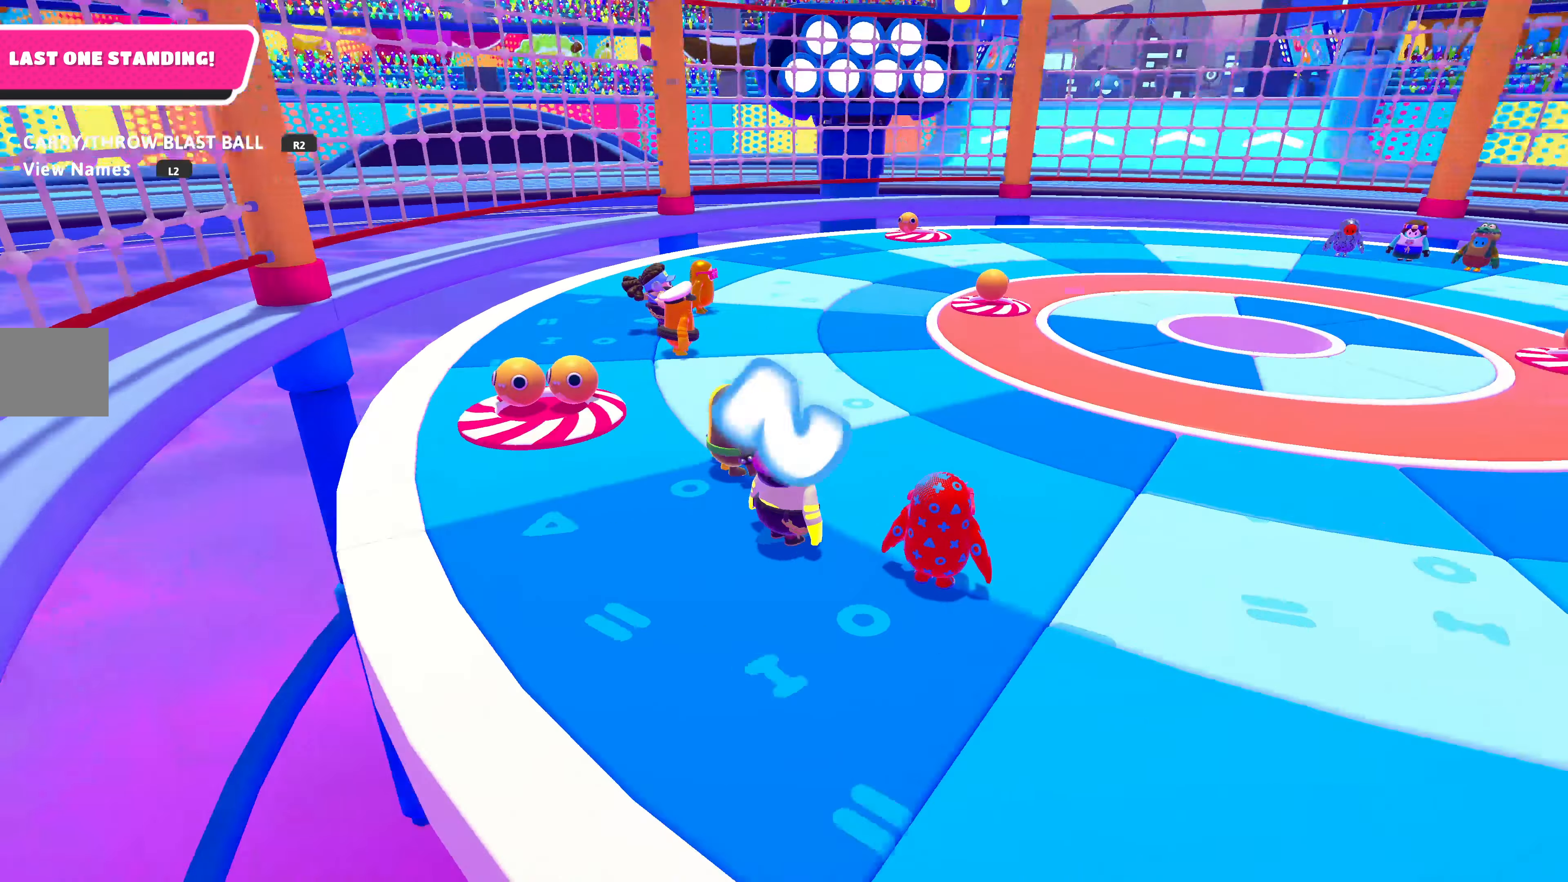
{"buttons": [], "left_stick": "center", "right_stick": "center", "events": [[267, "right_stick", "center"]]}
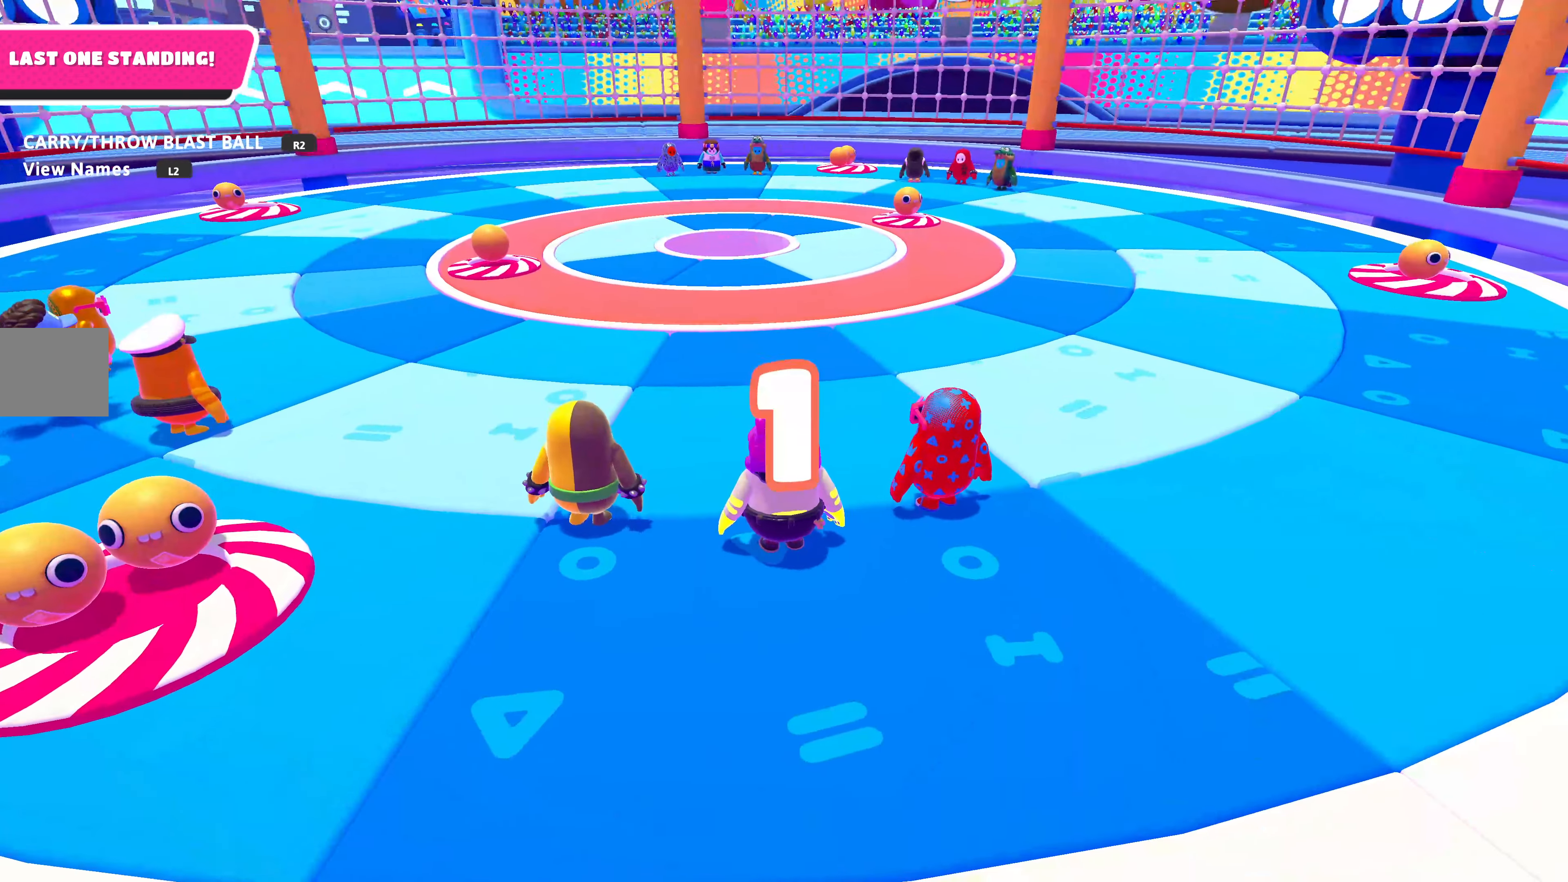
{"buttons": [], "left_stick": "center", "right_stick": "center", "events": []}
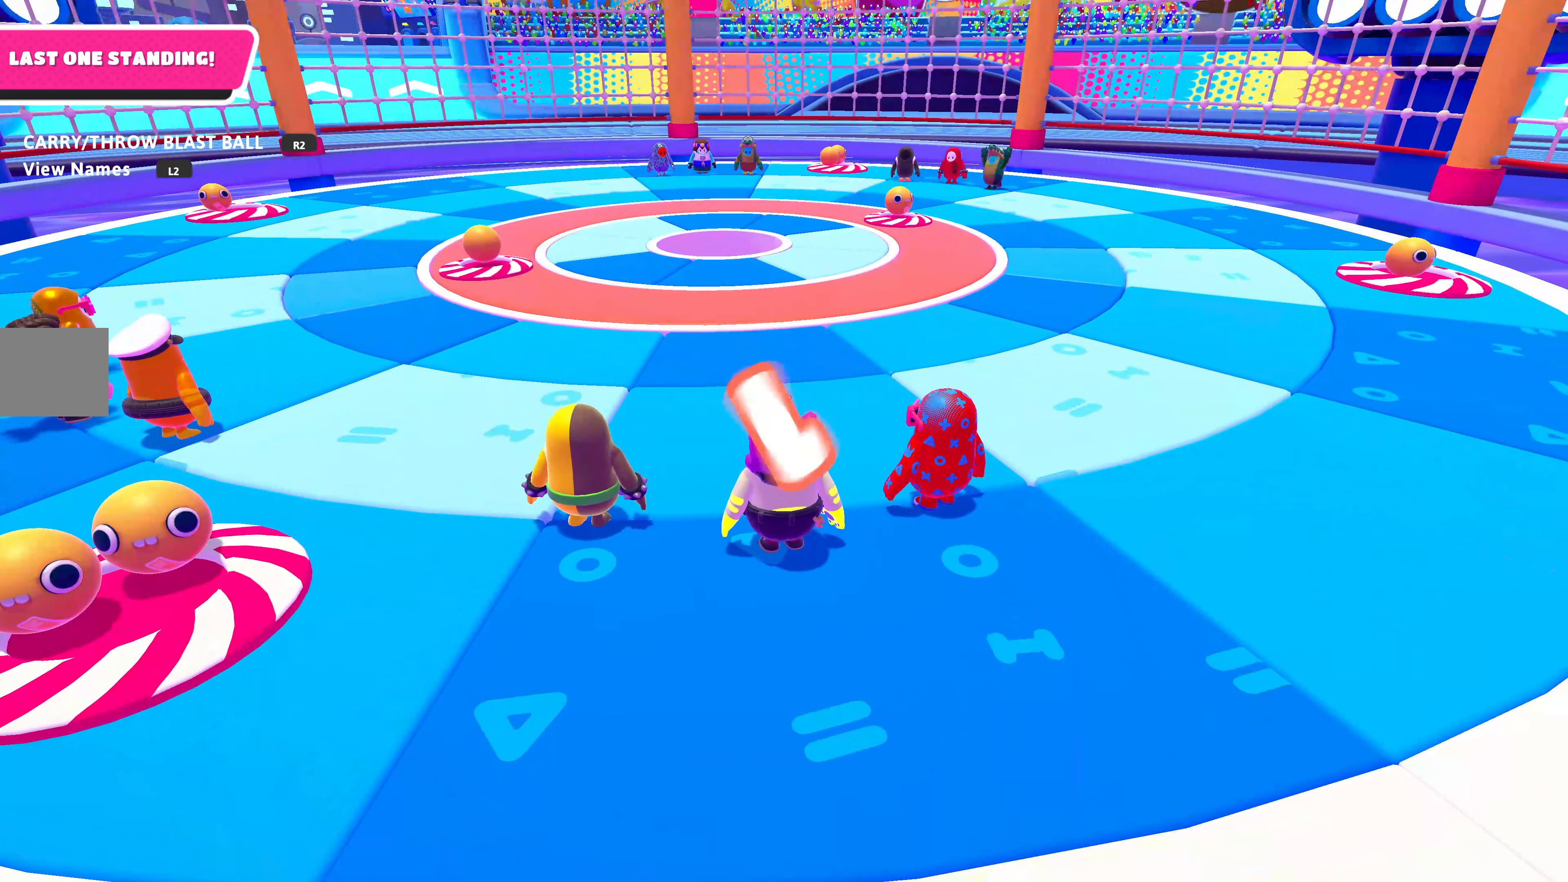
{"buttons": [], "left_stick": "center", "right_stick": "center", "events": [[233, "DPAD_DOWN", "down"], [367, "DPAD_DOWN", "up"]]}
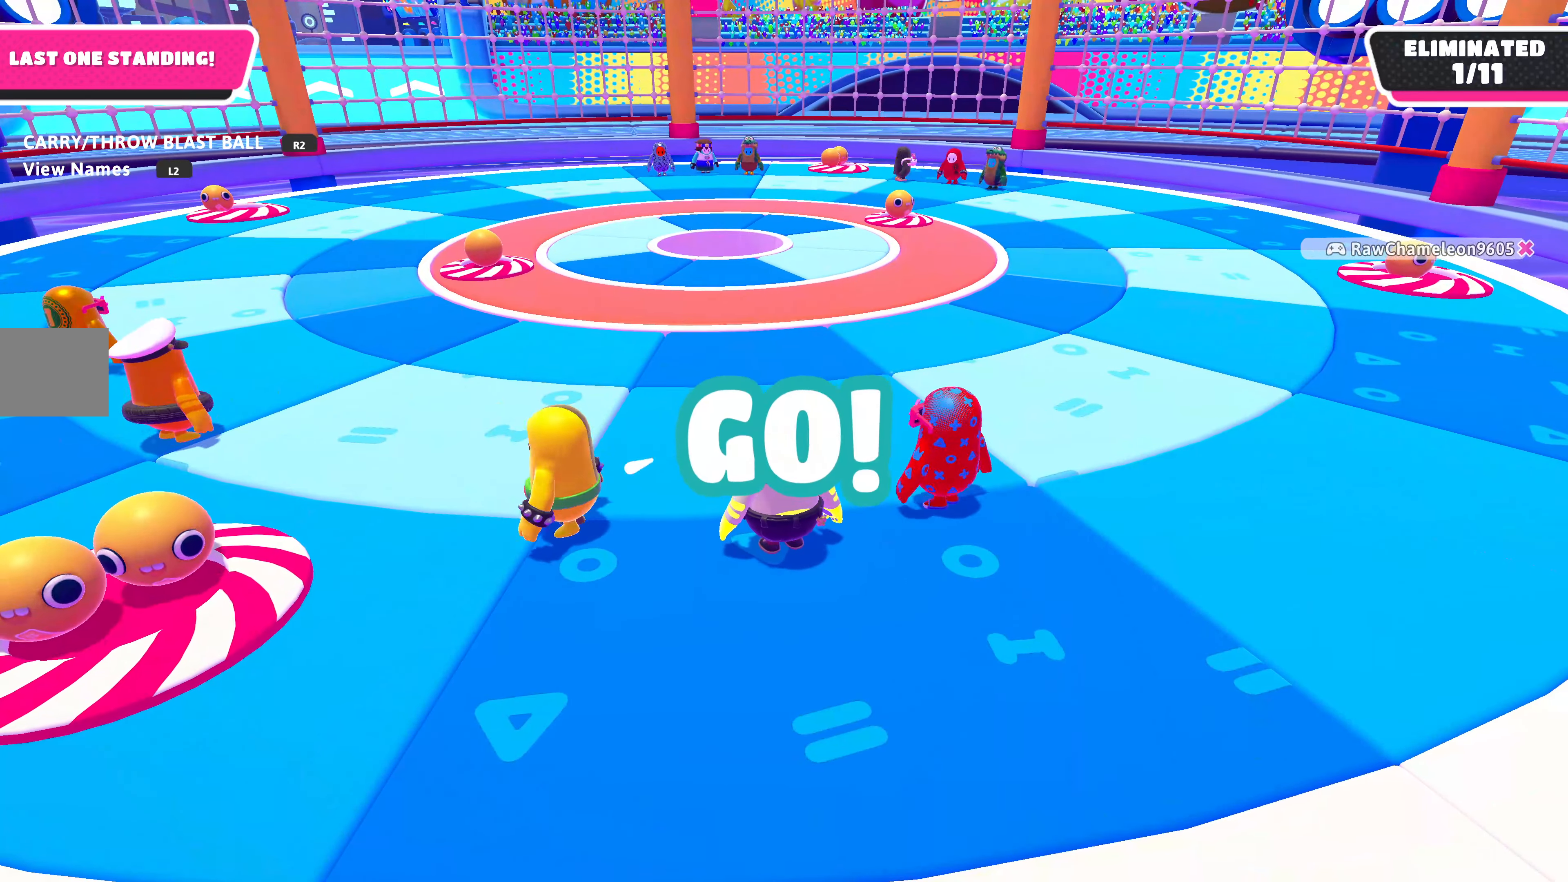
{"buttons": ["DPAD_DOWN"], "left_stick": "center", "right_stick": "center", "events": [[467, "DPAD_DOWN", "down"]]}
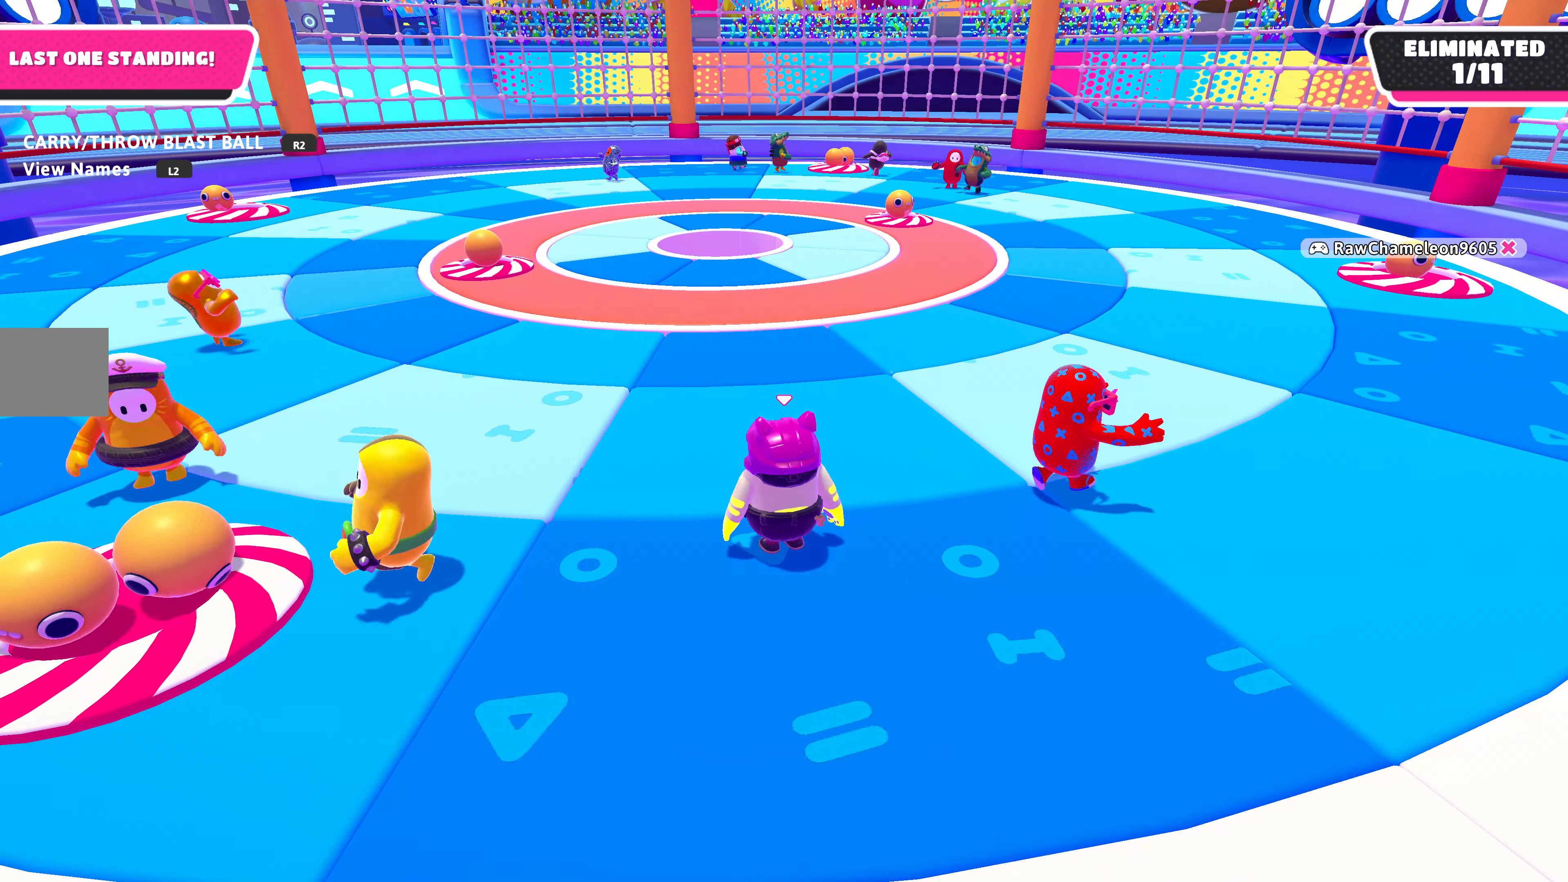
{"buttons": [], "left_stick": "center", "right_stick": "center", "events": [[100, "DPAD_DOWN", "up"]]}